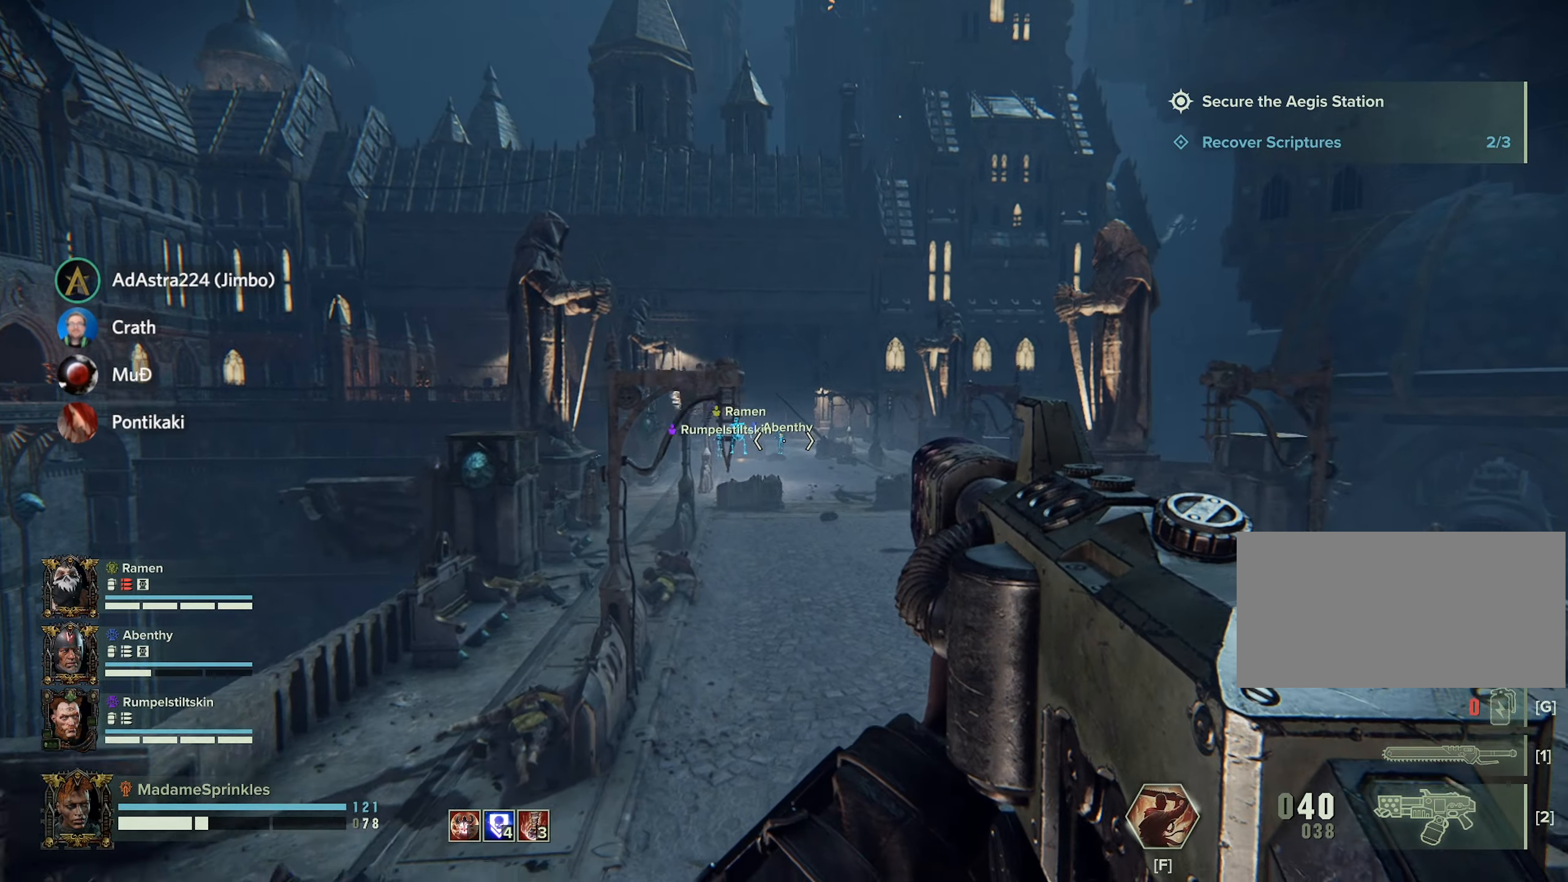
Gameplay with keyboard and mouse; each line is a JSON object with the keys and mouse buttons held at the frame after it. "events" lists presses ("down") and releases ("up") of "a", "ctrl", "d", "e", "f", "g", "q", "r", "s", "shift", "space", "t", "tab", "w", "mouse_left", "mouse_wheel", "mouse_right", "mouse_mb4" and "mouse_mb5" between this image and that frame as [ms after this image, input, new state], when the widget could be followed in between. "mouse_left", "mouse_wheel", "mouse_right", "mouse_mb4", "mouse_mb5" = the "left", "wheel", "right", "mb4", "mb5" buttons of the "mouse" list. No other keys are recorded. "wheel" means that the mouse wheel is clicked or scrolled. Mouse movement is not recorded.
{"keys": ["w"], "mouse": [], "events": [[367, "space", "down"], [468, "space", "up"]]}
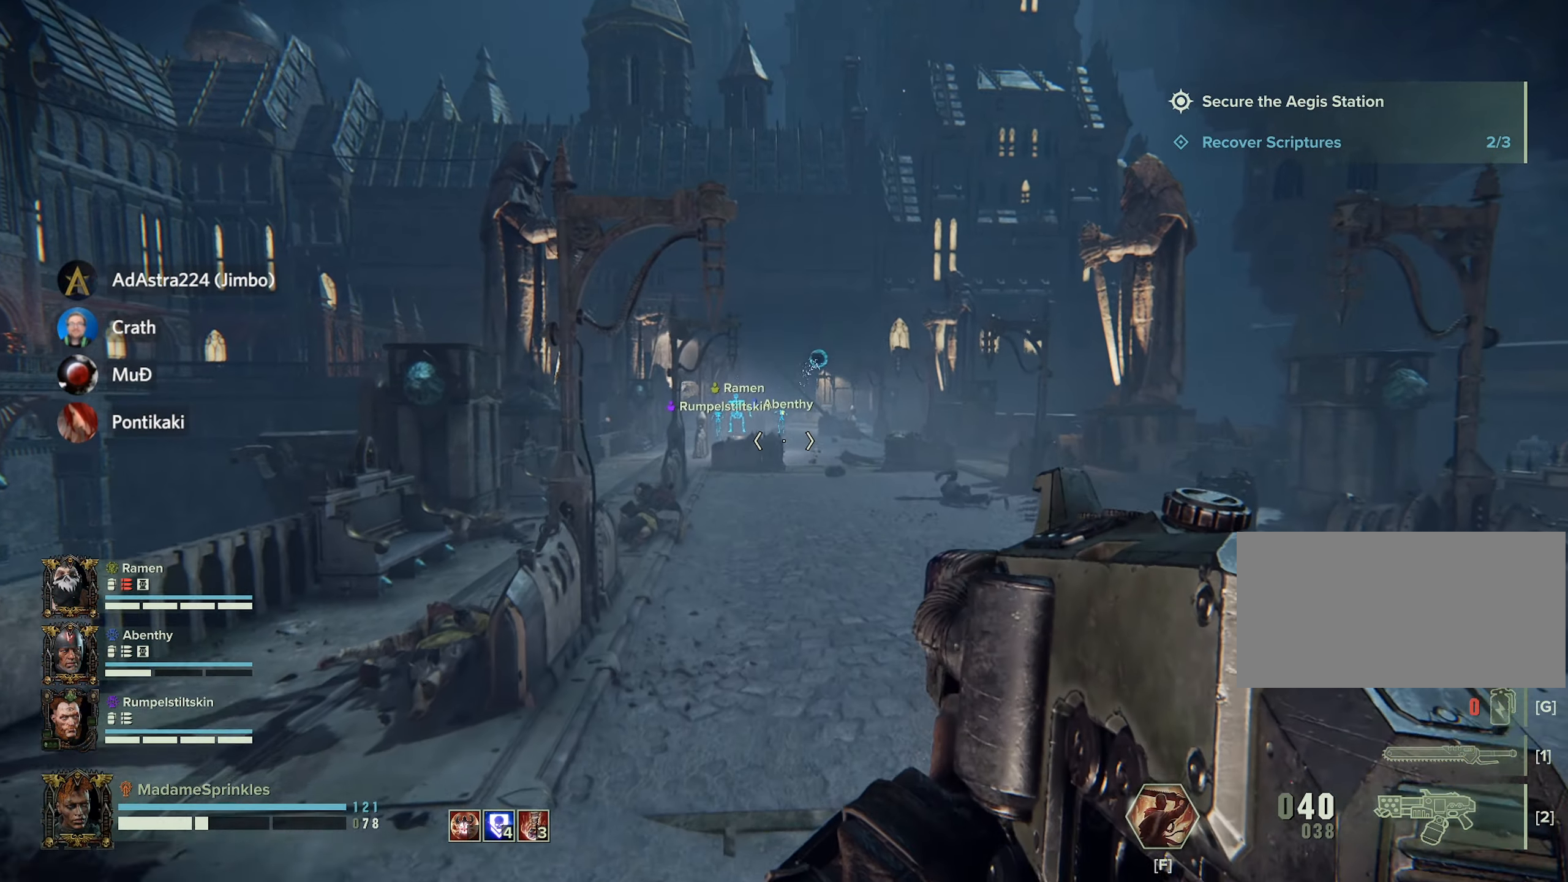
{"keys": ["f", "w"], "mouse": []}
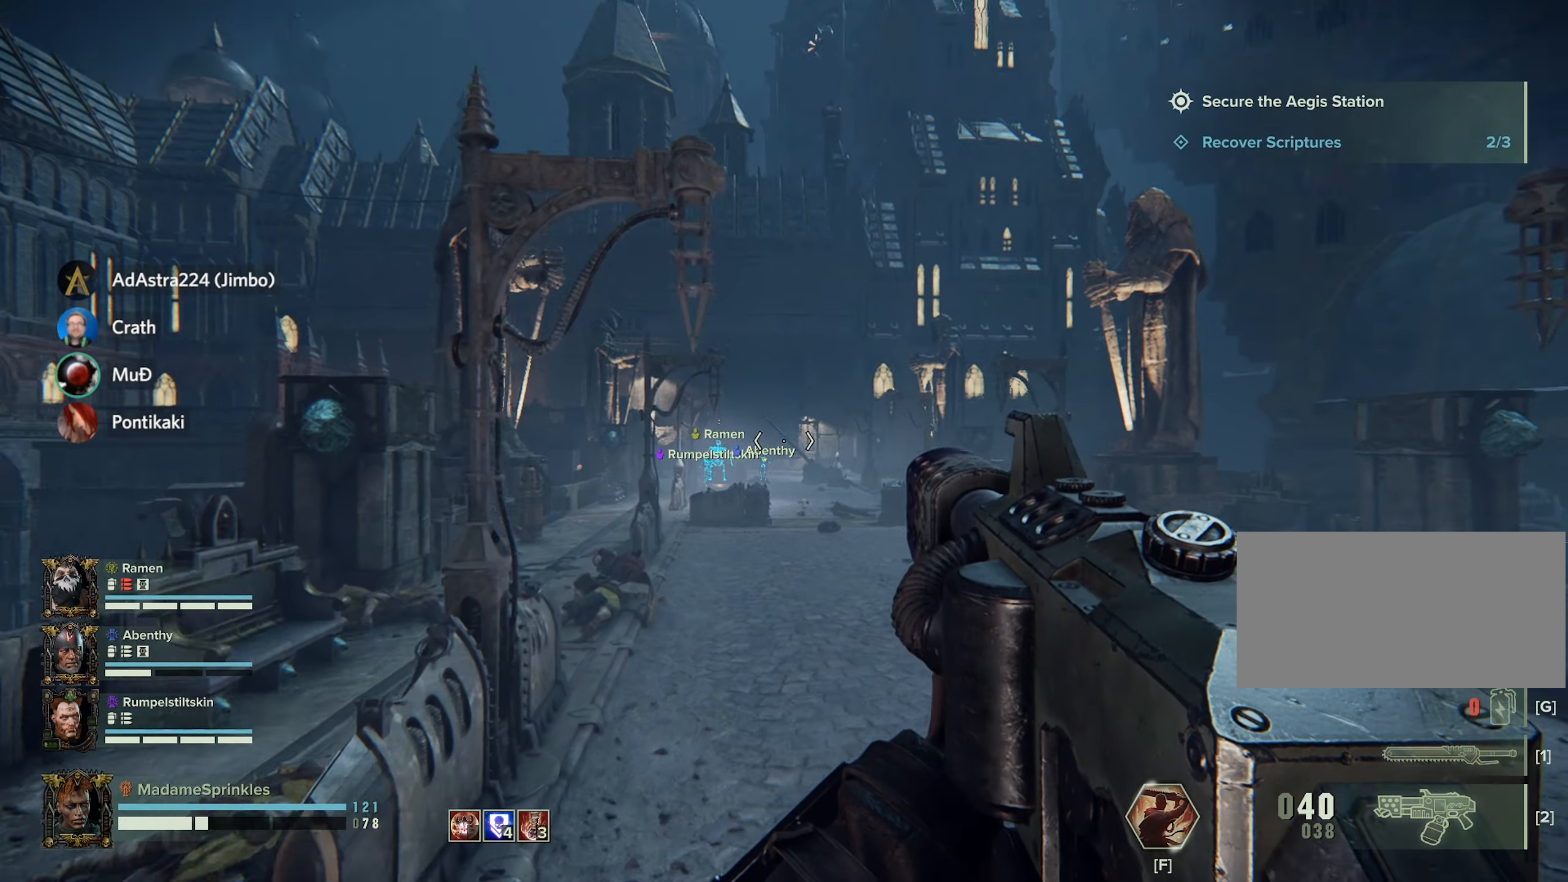
{"keys": ["w"], "mouse": [], "events": [[84, "f", "up"]]}
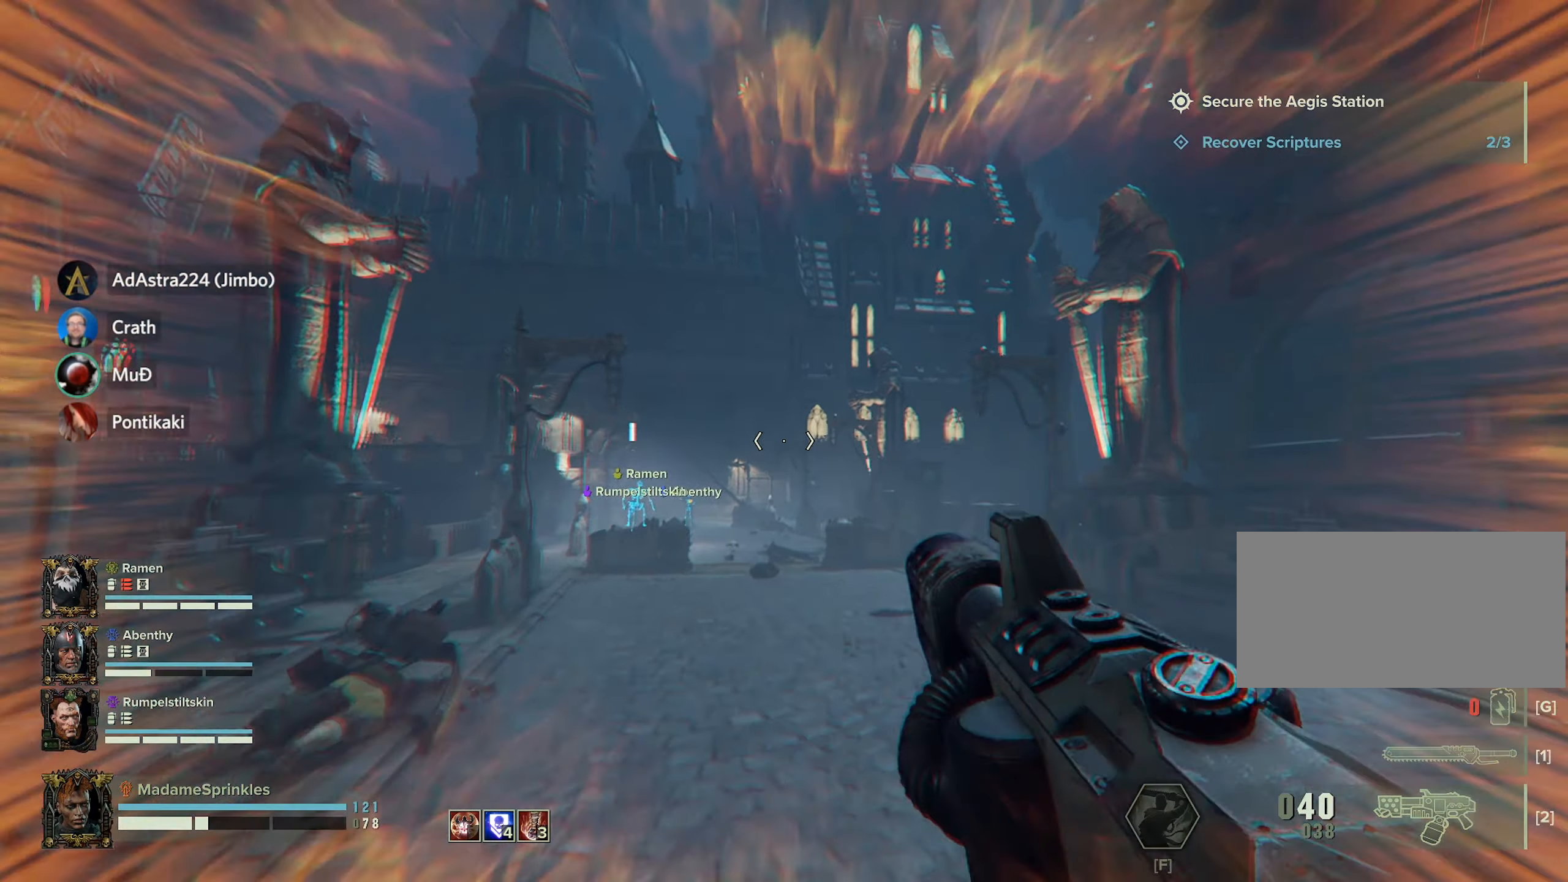
{"keys": ["w"], "mouse": [], "events": []}